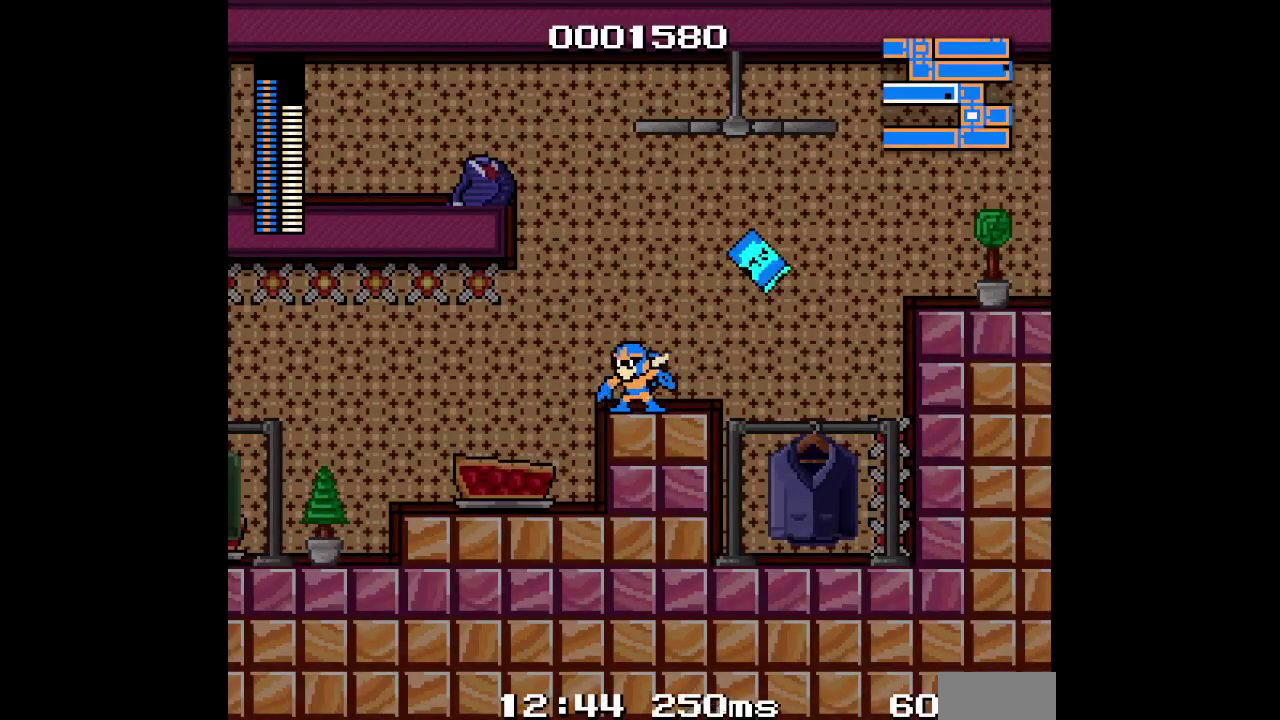
Gameplay with a controller (Xbox layout); each line is a JSON object with the inputs held at the frame after it. "events" lists button and stick changes between this image and that frame as [ms after this image, input, new state], when the widget could be followed in between. Not read: L1 L3 R1 R3 START.
{"buttons": [], "events": [[100, "DPAD_LEFT", "up"]]}
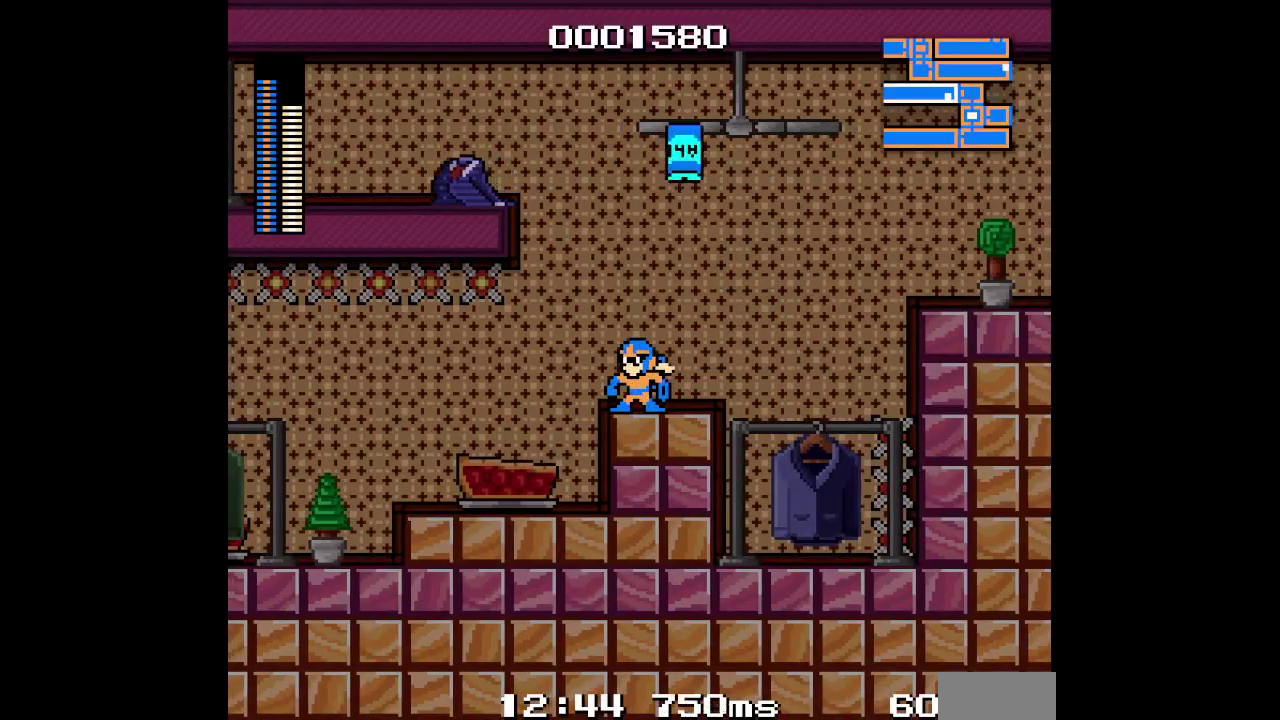
{"buttons": ["SELECT"], "events": [[117, "SELECT", "down"], [200, "SELECT", "up"], [500, "SELECT", "down"]]}
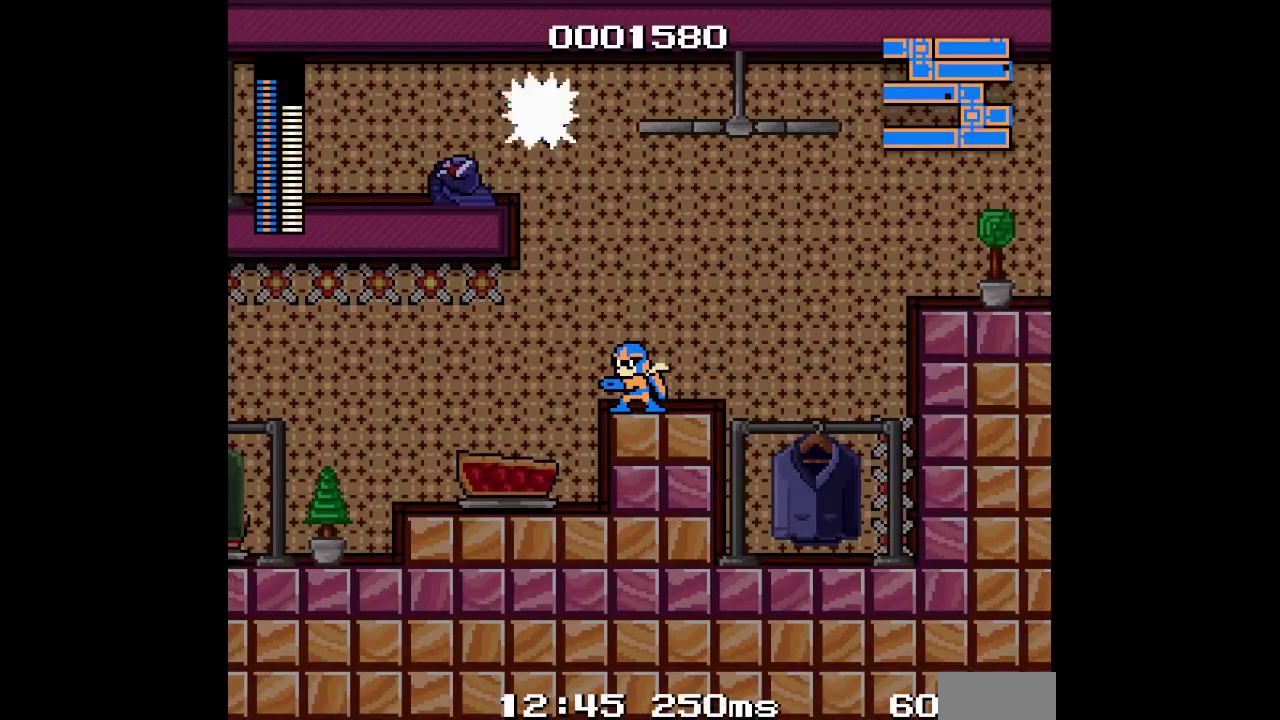
{"buttons": [], "events": [[67, "SELECT", "up"]]}
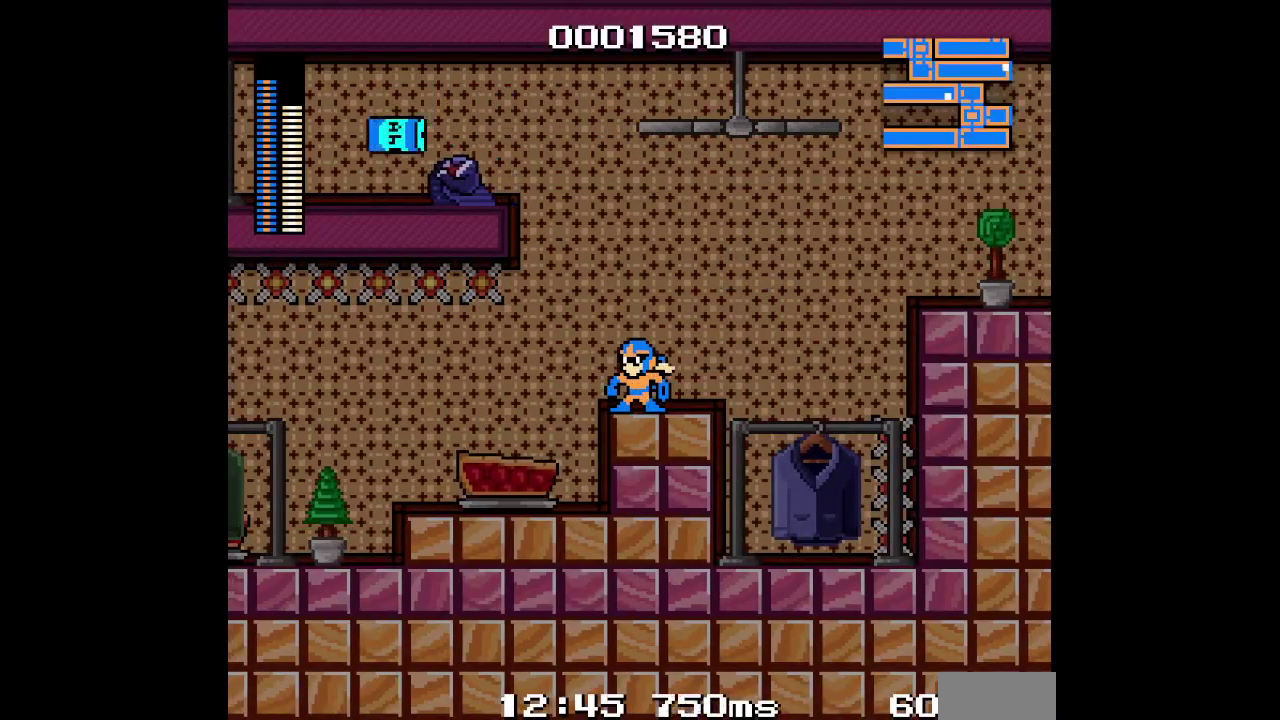
{"buttons": [], "events": [[83, "DPAD_RIGHT", "down"], [133, "SELECT", "down"], [183, "DPAD_RIGHT", "up"], [233, "SELECT", "up"]]}
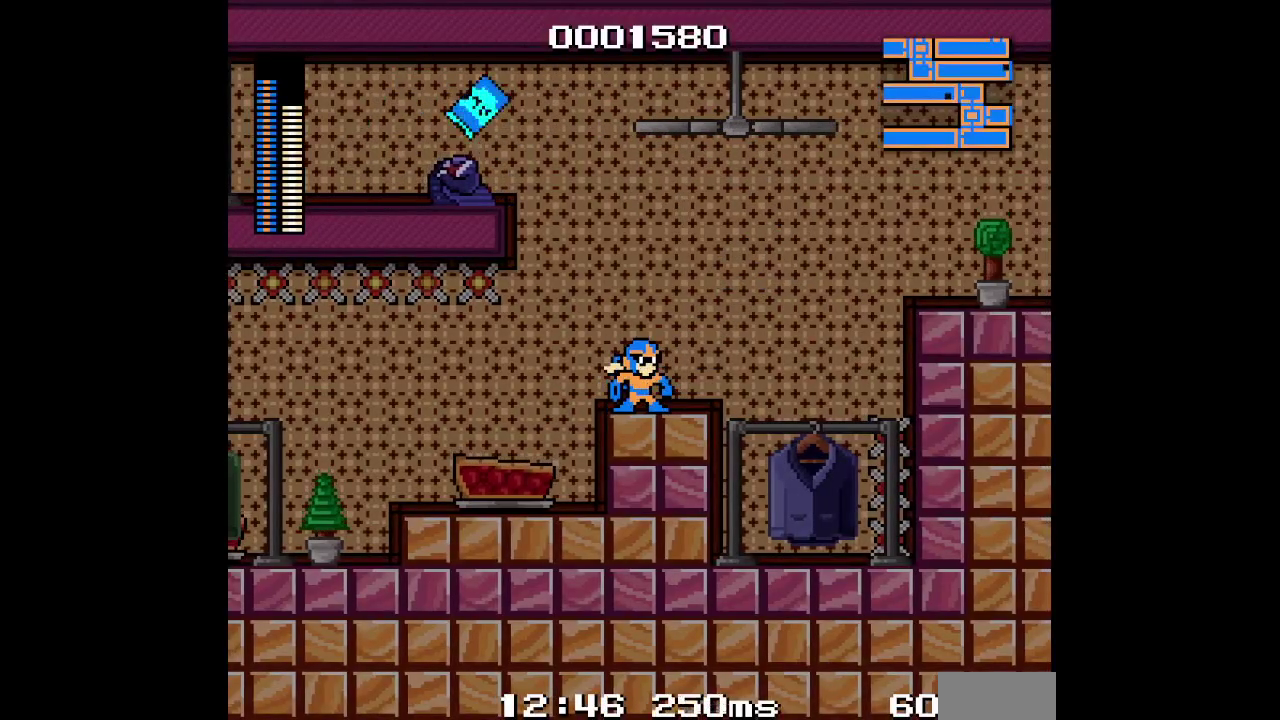
{"buttons": [], "events": [[200, "DPAD_LEFT", "down"], [250, "SELECT", "down"], [317, "DPAD_LEFT", "up"], [367, "SELECT", "up"]]}
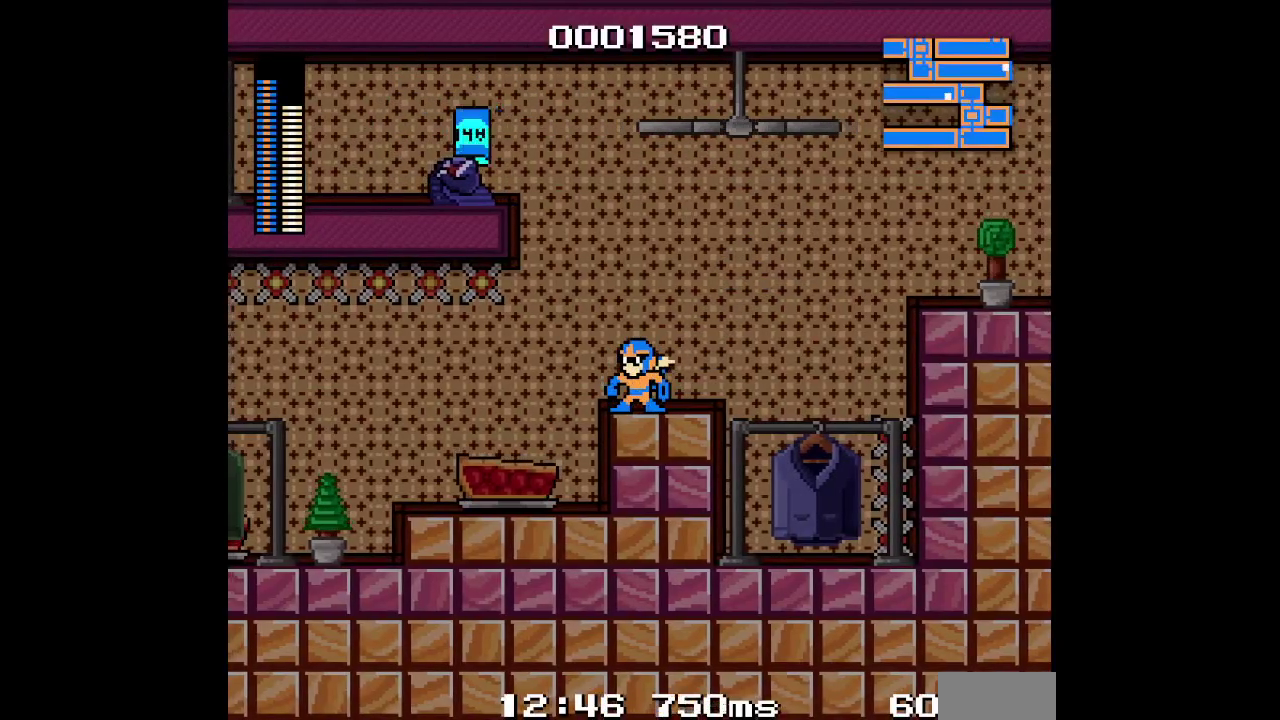
{"buttons": [], "events": []}